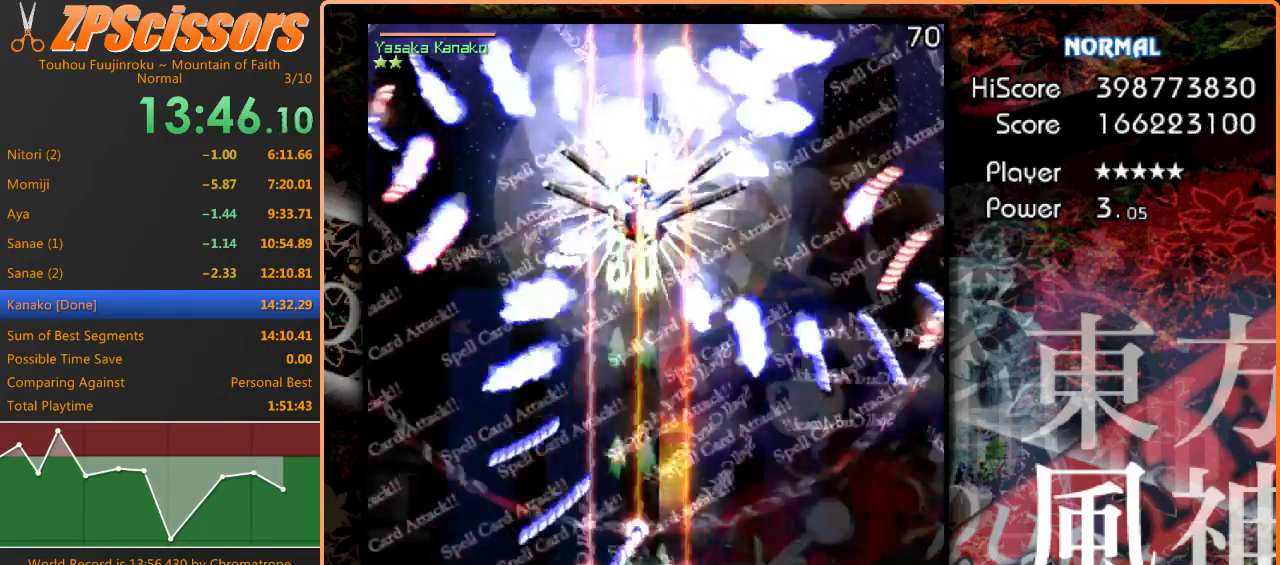
Gameplay with keyboard; each line is a JSON object with the keys held at the frame after it. "events" lists presses ("down") and releases ("up") of "c", "ctrl", "down", "escape", "left", "right", "shift", "up", "x" and "z" between this image and that frame as [ms after this image, input, new state], when the widget could be followed in between. No other keys are recorded. Mouse input is not recorded.
{"keys": ["up", "z"], "events": [[33, "right", "up"], [500, "up", "down"]]}
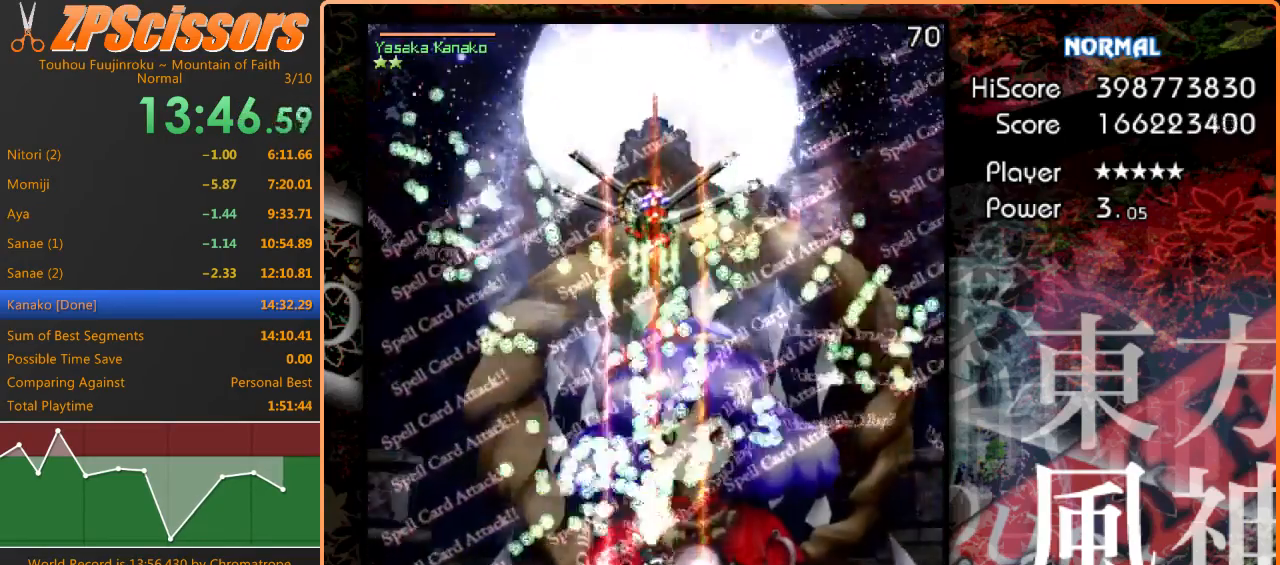
{"keys": ["z"], "events": [[133, "up", "up"]]}
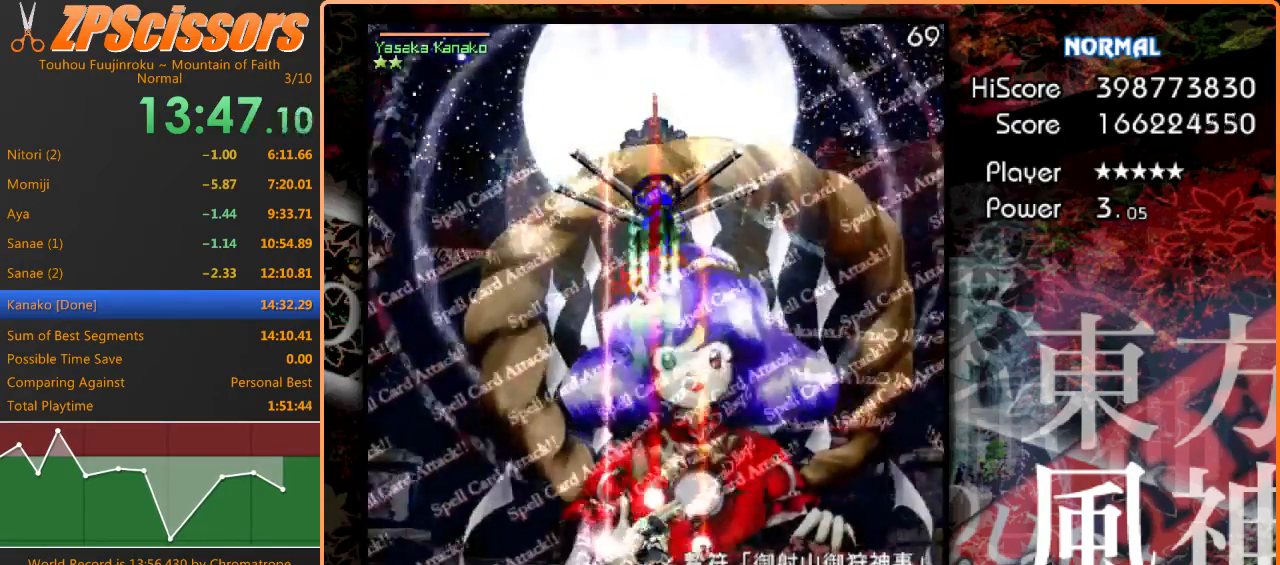
{"keys": ["z"], "events": []}
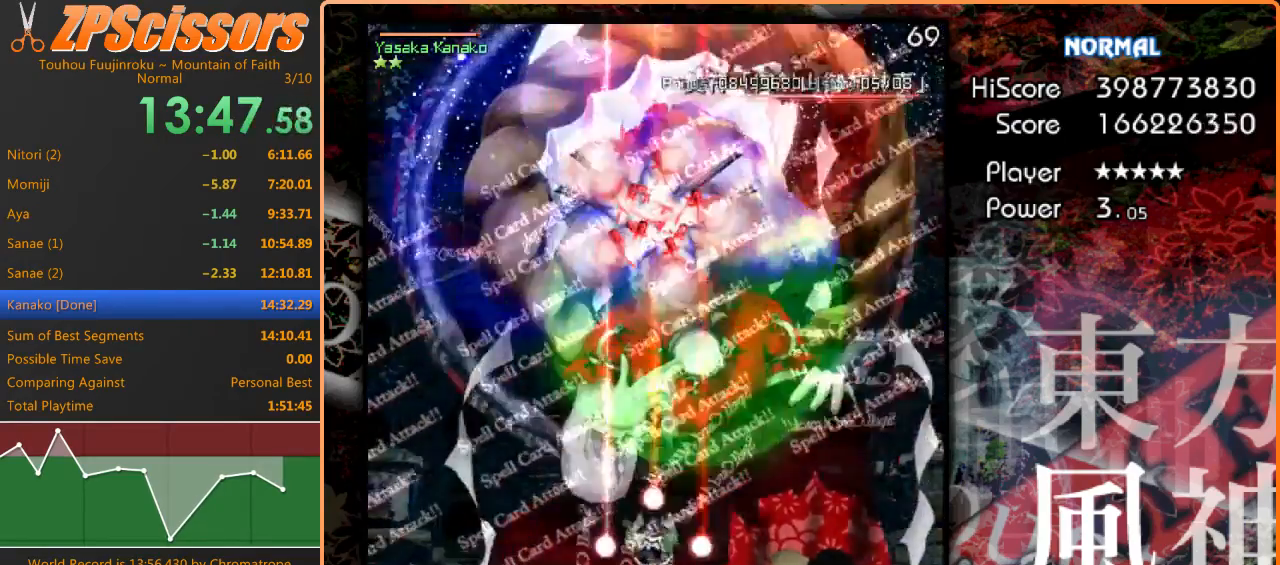
{"keys": ["z"], "events": [[33, "down", "down"], [167, "down", "up"]]}
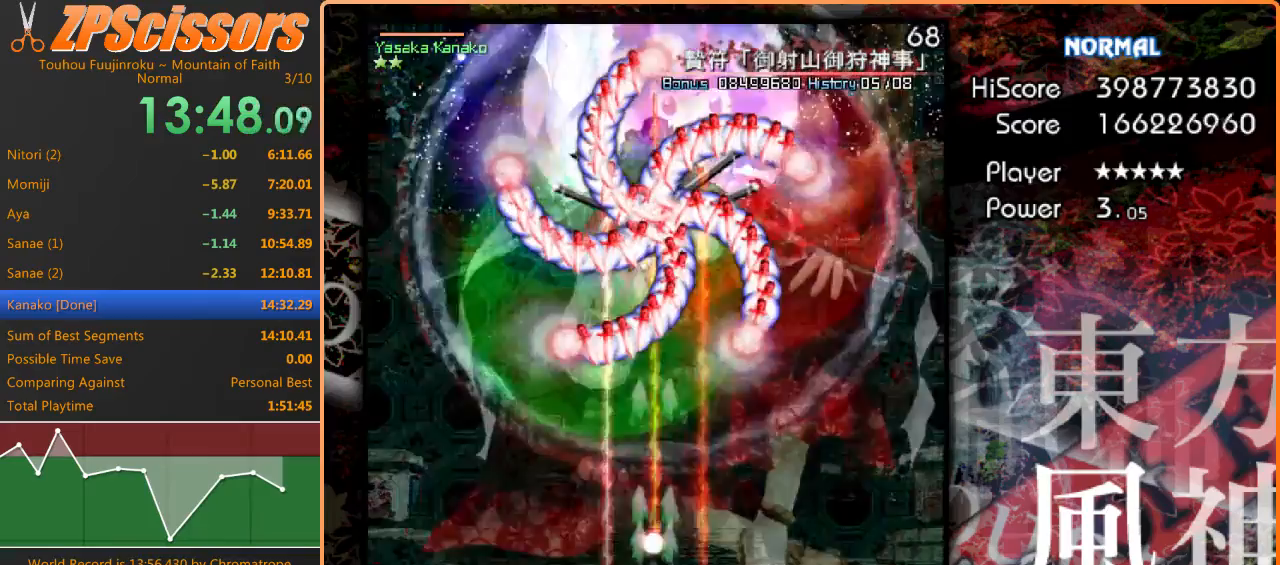
{"keys": ["down", "z"], "events": [[133, "right", "down"], [200, "right", "up"], [333, "down", "down"]]}
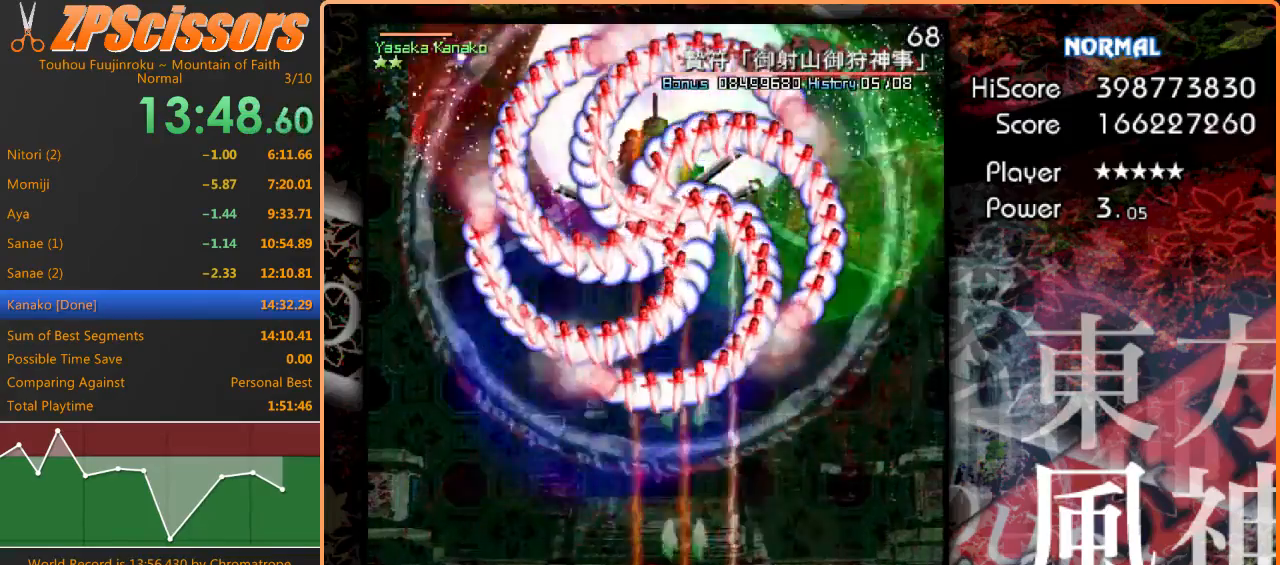
{"keys": ["z"], "events": [[167, "down", "up"]]}
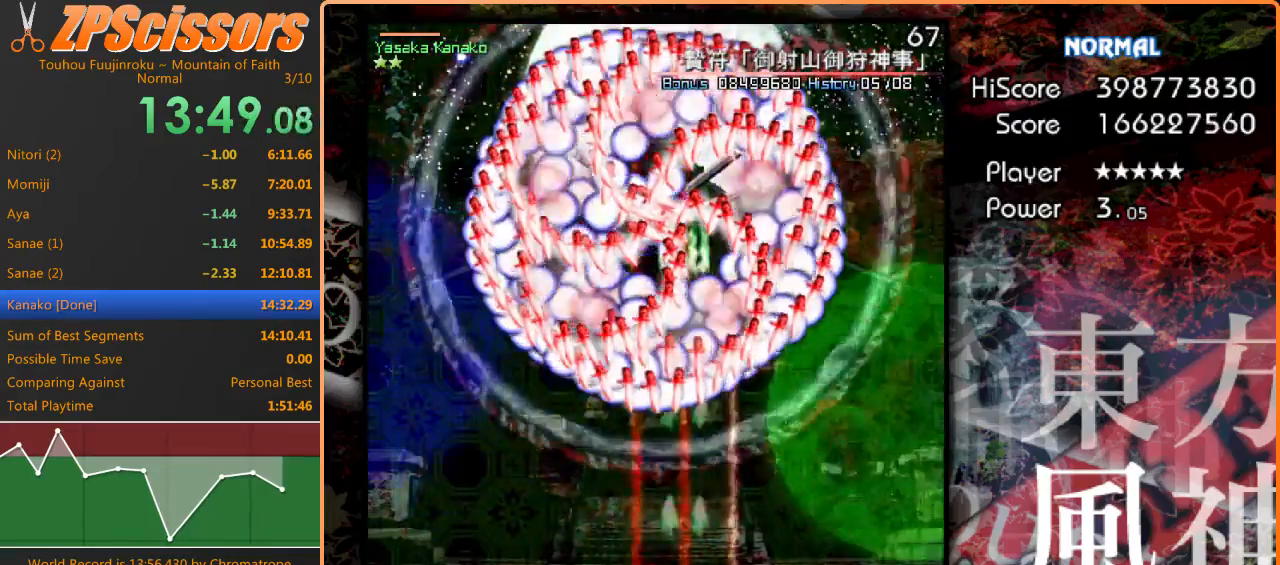
{"keys": ["z"], "events": [[33, "left", "down"], [67, "left", "up"]]}
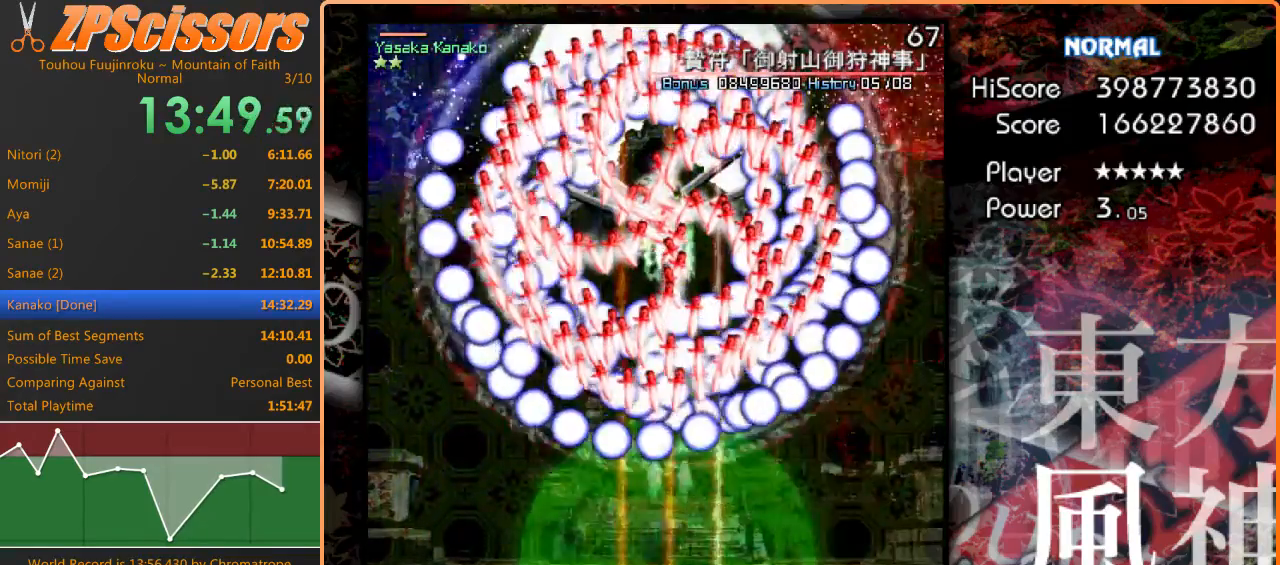
{"keys": ["z"], "events": []}
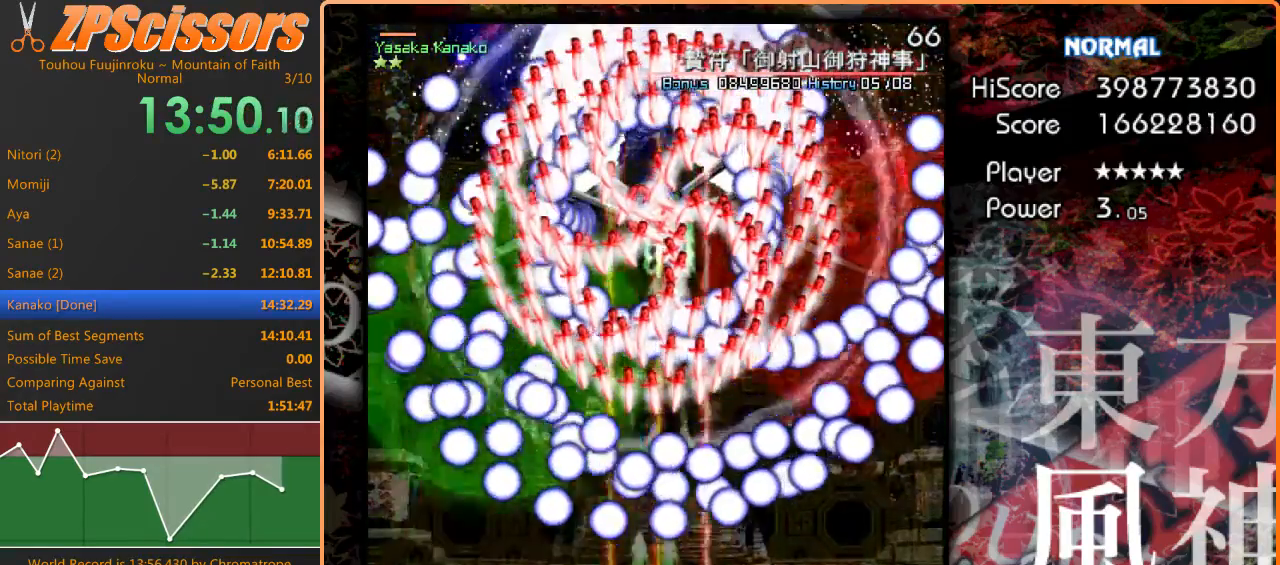
{"keys": ["z"], "events": []}
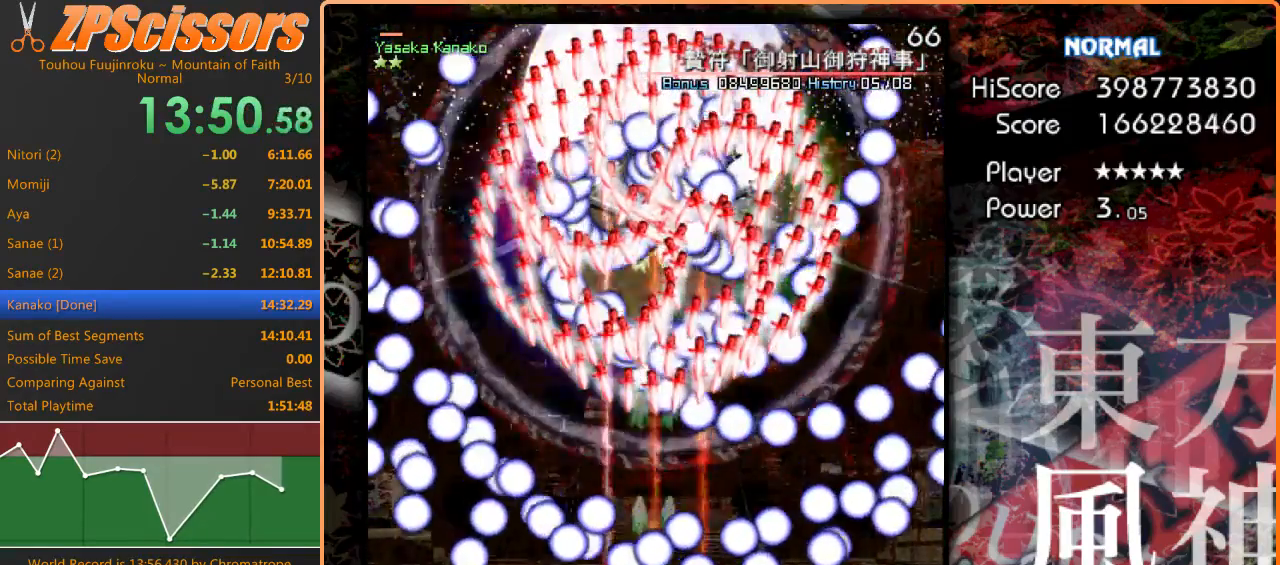
{"keys": ["z"], "events": []}
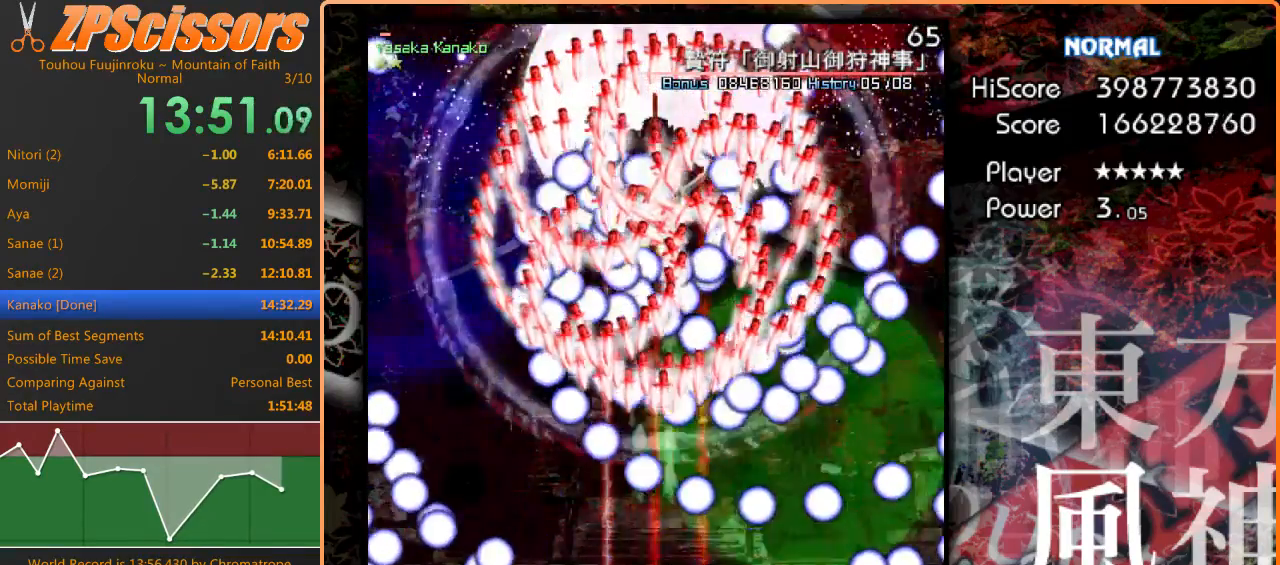
{"keys": ["z"], "events": []}
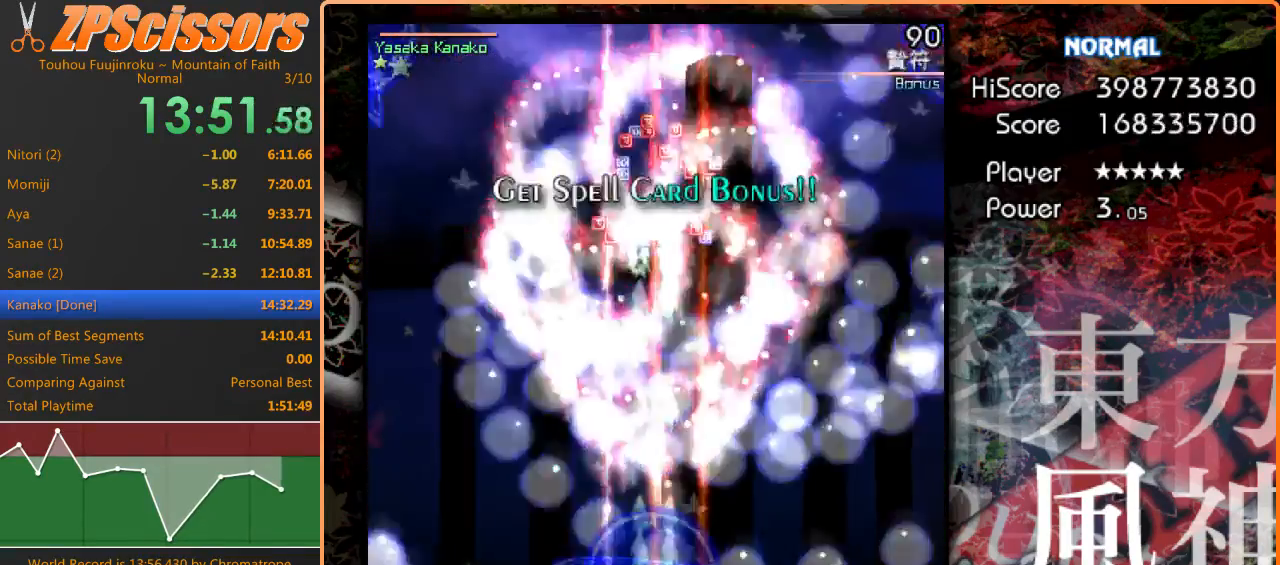
{"keys": ["z"], "events": []}
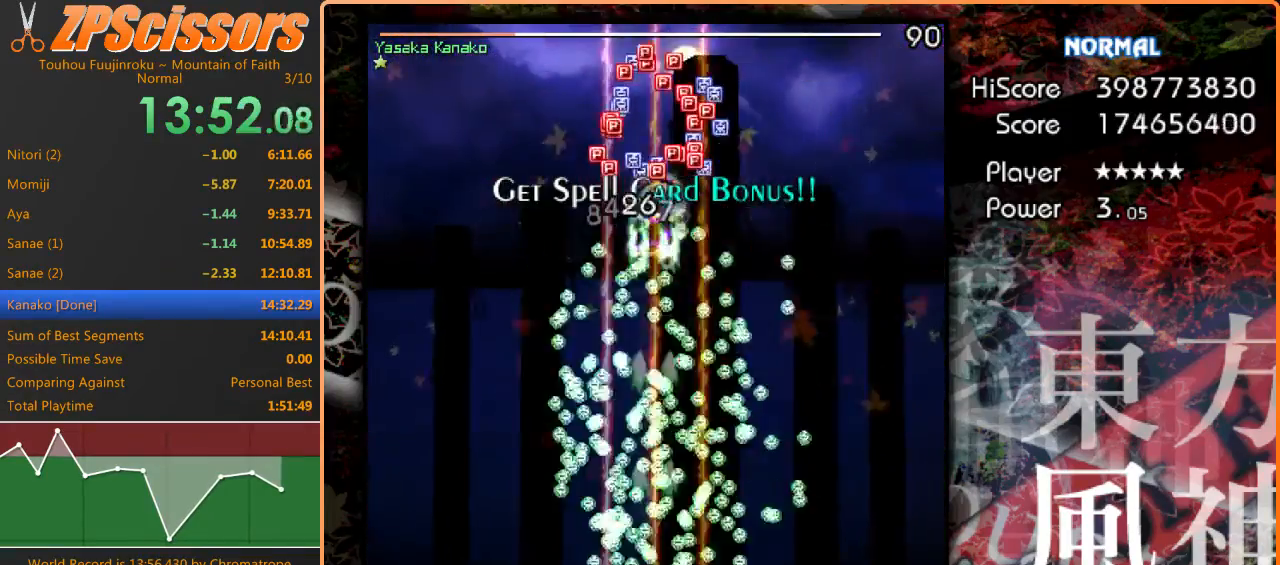
{"keys": ["up", "z"], "events": [[133, "up", "down"]]}
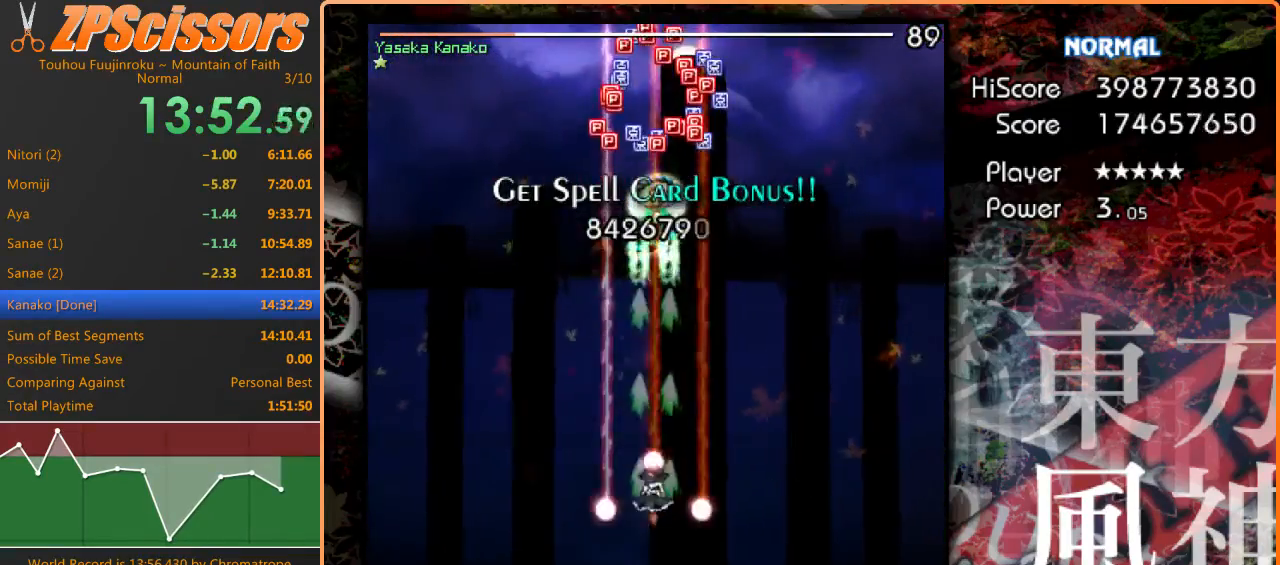
{"keys": ["up", "z"], "events": [[333, "up", "up"], [467, "up", "down"]]}
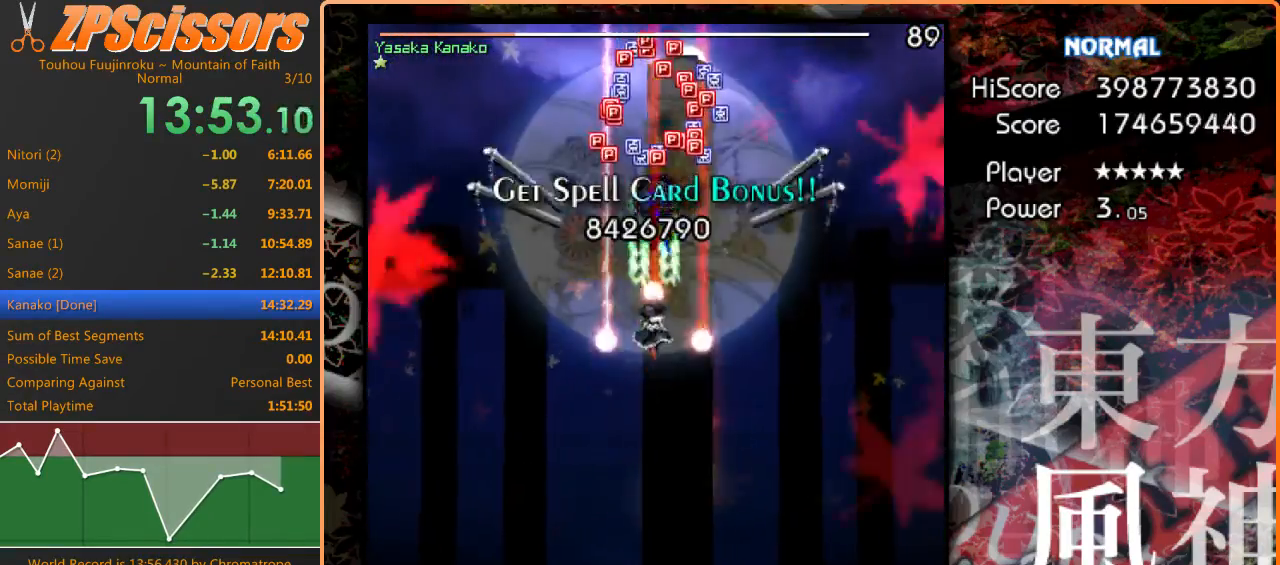
{"keys": ["z"], "events": [[33, "up", "up"], [167, "down", "down"], [167, "x", "down"], [300, "x", "up"], [367, "down", "up"]]}
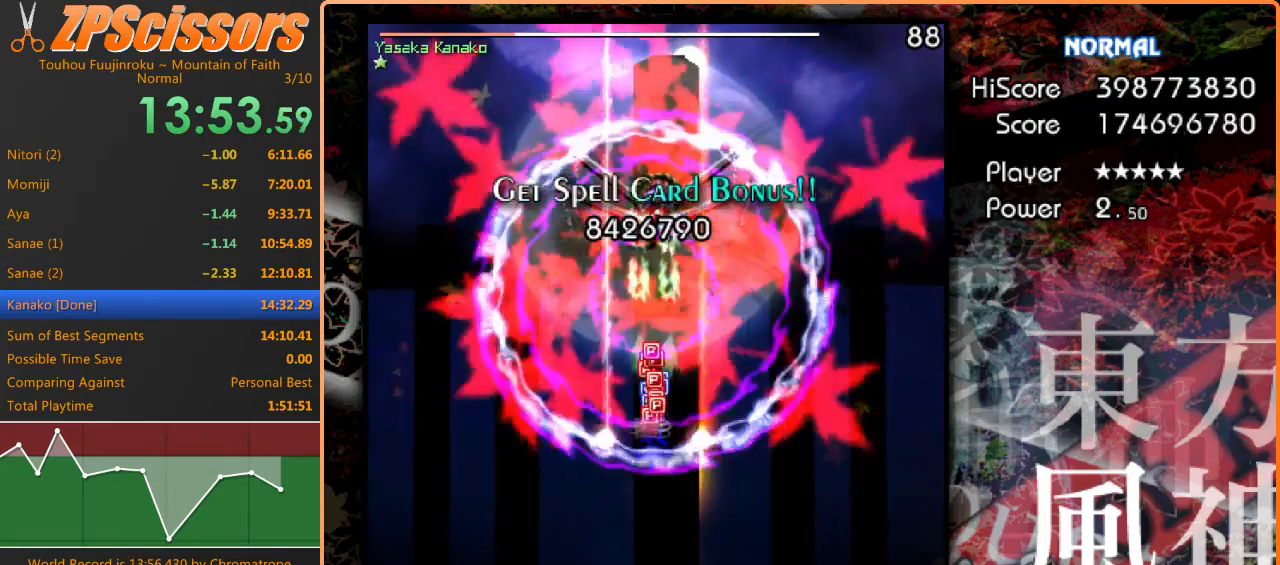
{"keys": ["z"], "events": []}
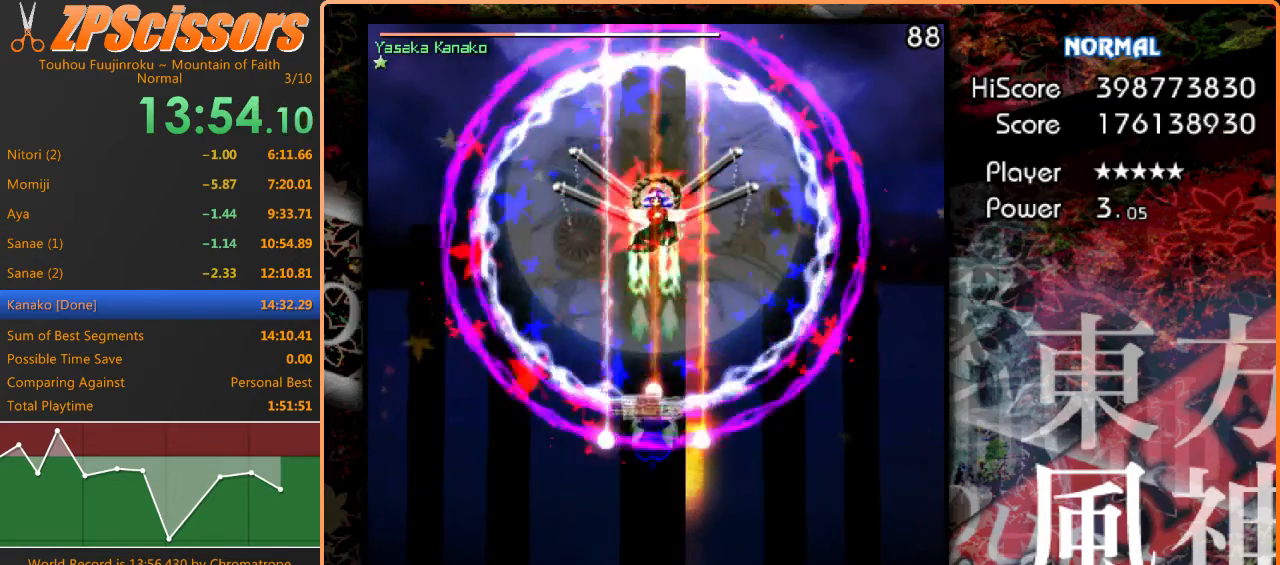
{"keys": ["z"], "events": []}
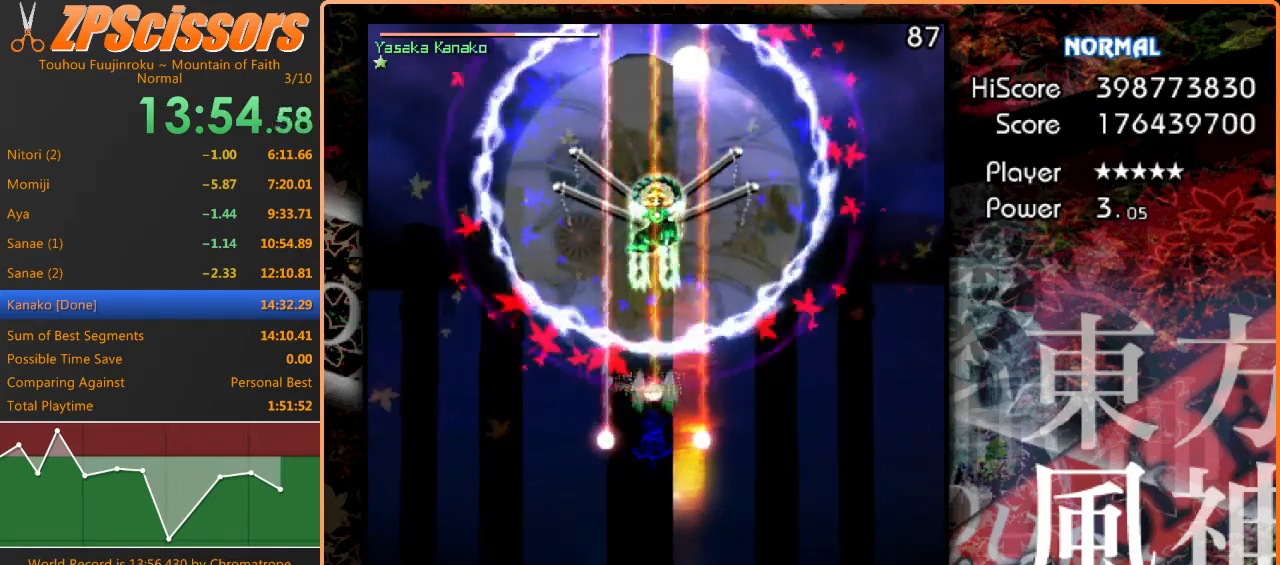
{"keys": ["z"], "events": []}
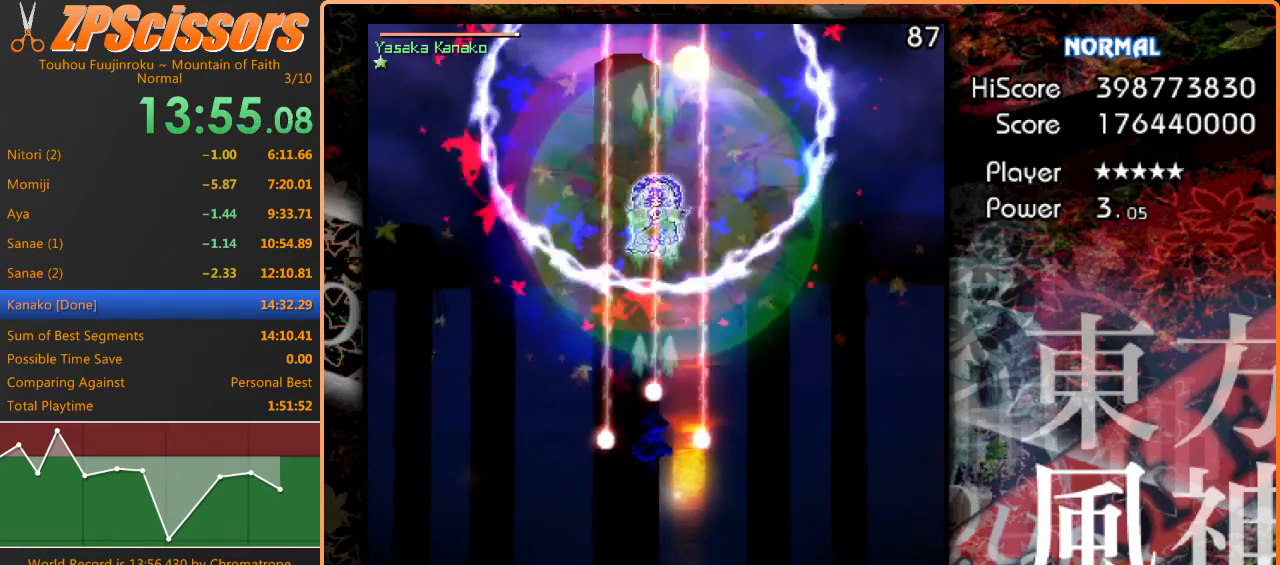
{"keys": ["z"], "events": [[400, "down", "down"], [500, "down", "up"]]}
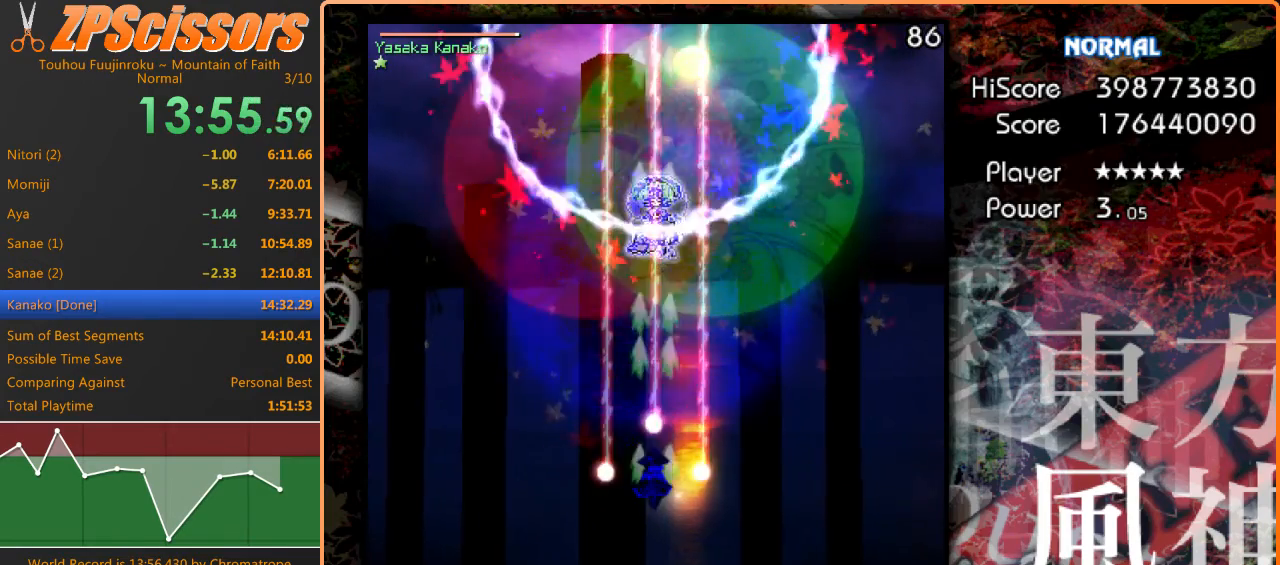
{"keys": ["down", "z"], "events": [[200, "down", "down"]]}
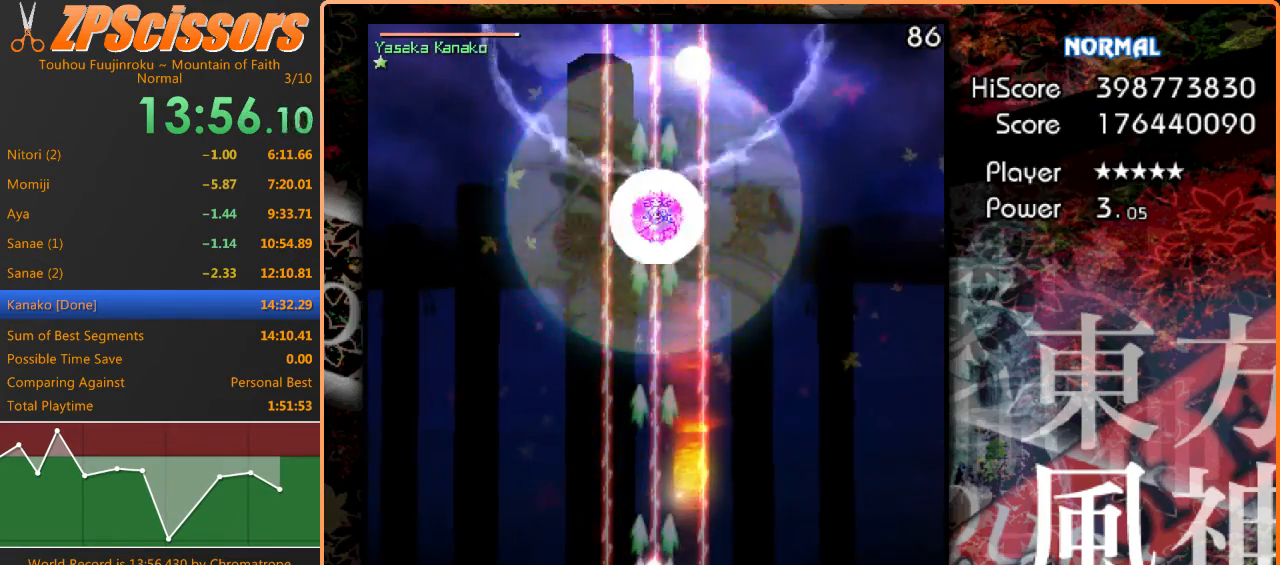
{"keys": ["down", "z"], "events": [[200, "left", "down"], [267, "left", "up"]]}
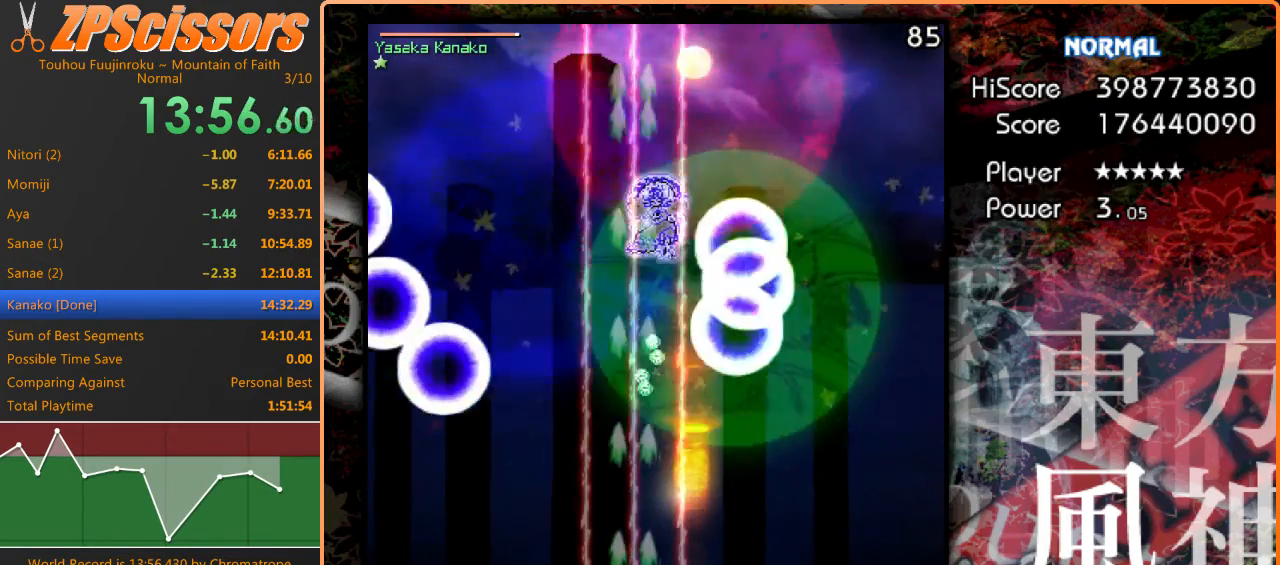
{"keys": ["z"], "events": [[33, "down", "up"]]}
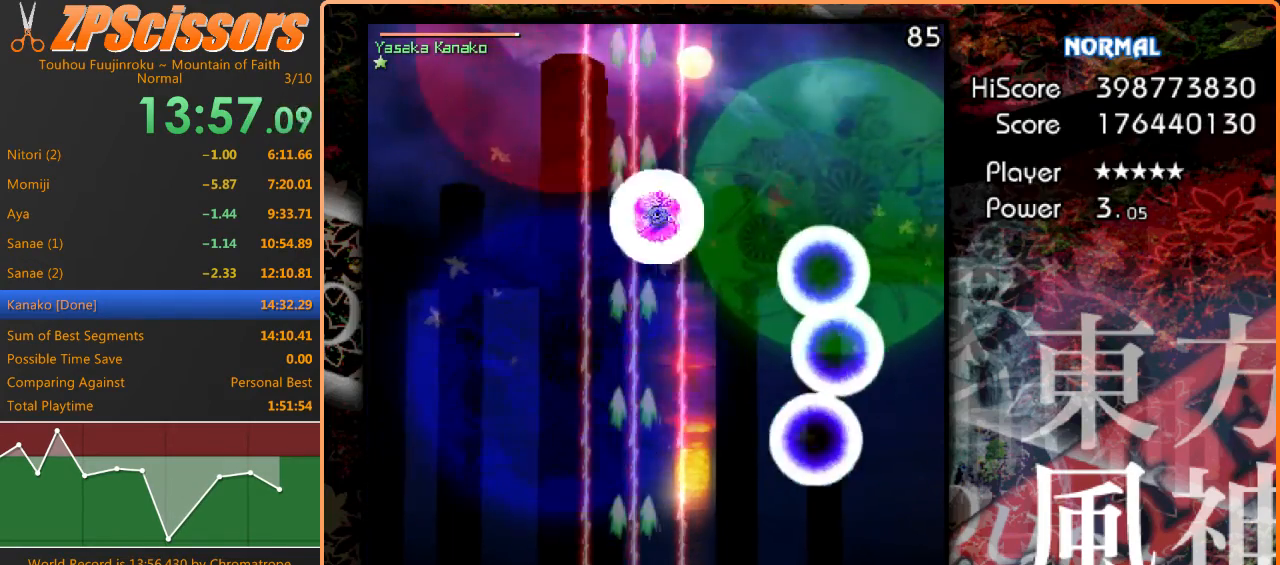
{"keys": ["z"], "events": []}
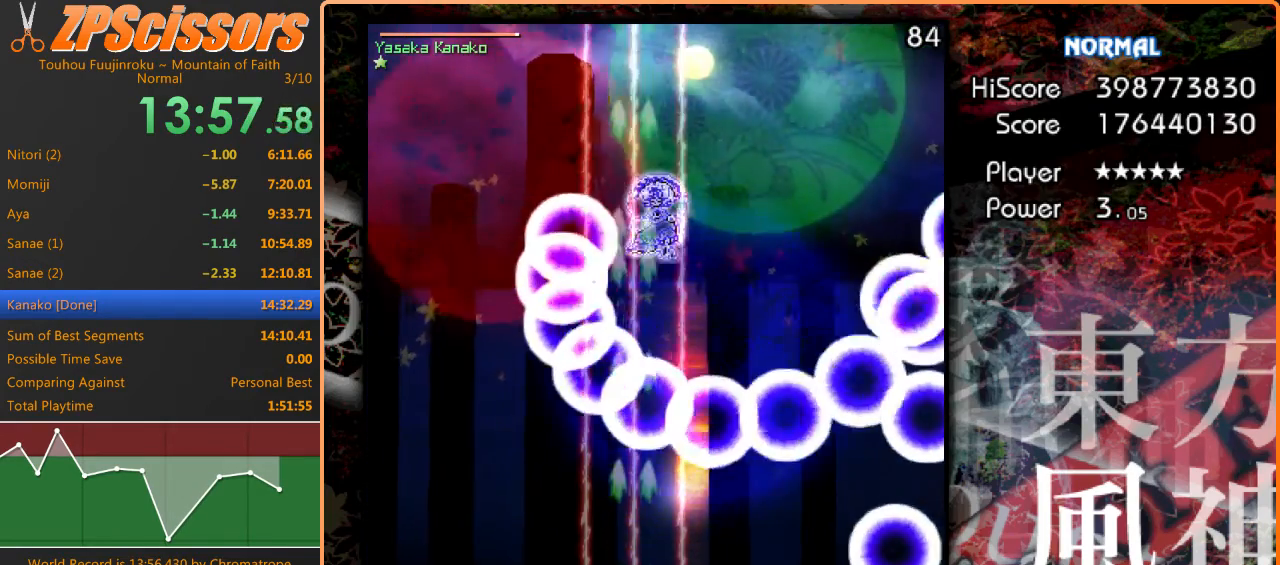
{"keys": ["right", "z"], "events": [[300, "right", "down"], [433, "right", "up"], [500, "right", "down"]]}
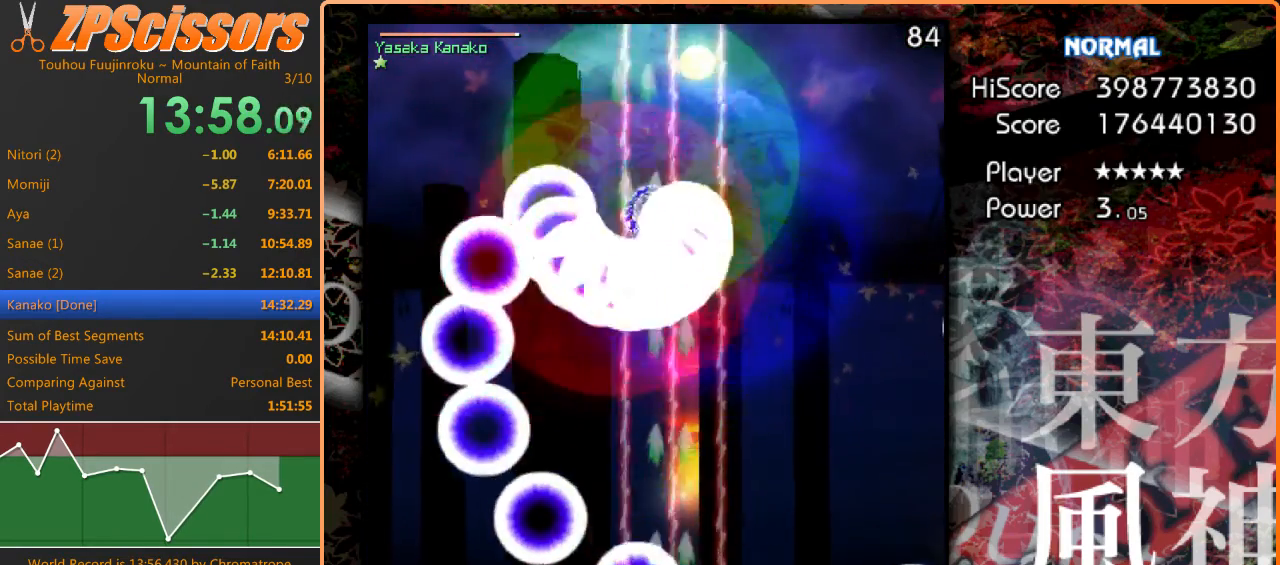
{"keys": ["z"], "events": [[100, "right", "up"], [367, "left", "down"], [467, "left", "up"]]}
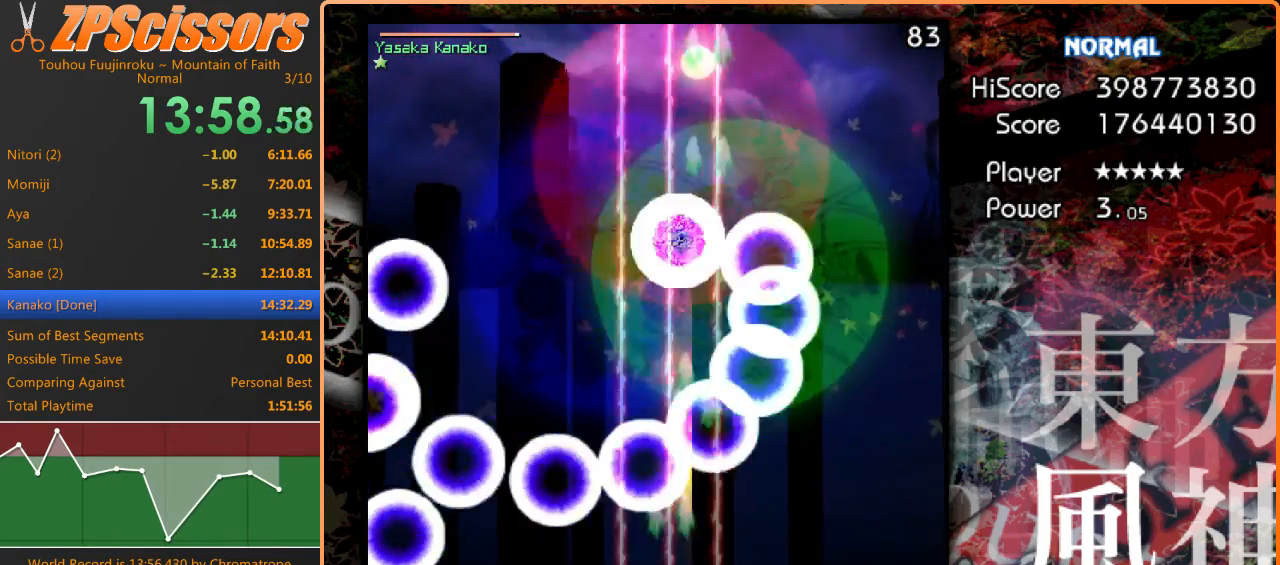
{"keys": ["z"], "events": [[167, "right", "down"], [233, "right", "up"]]}
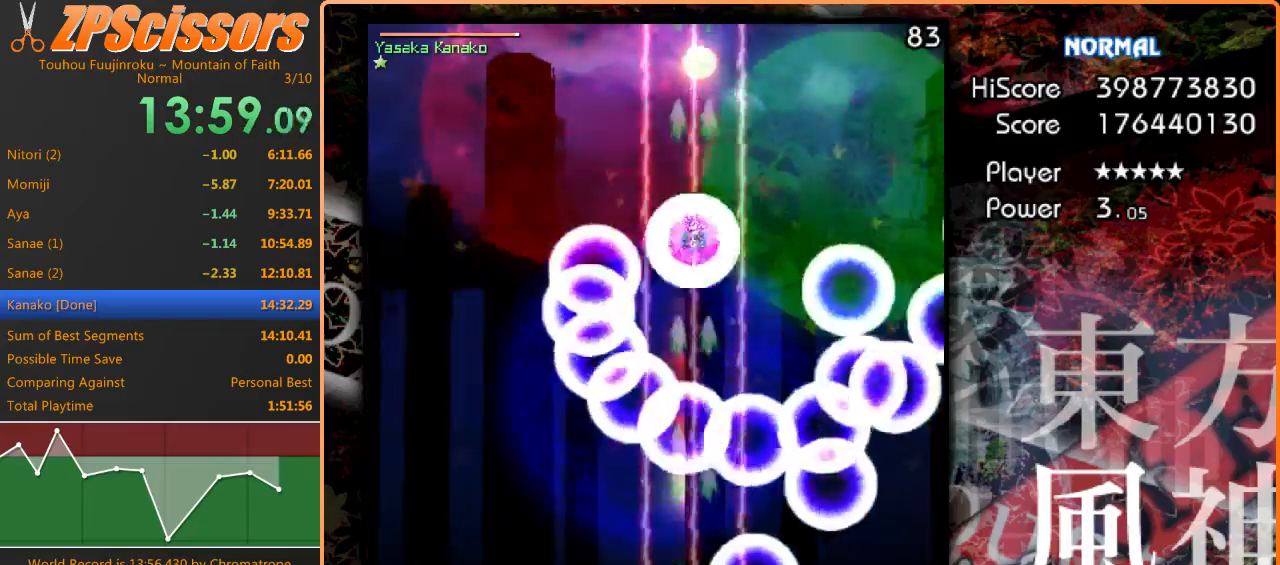
{"keys": ["right", "z"], "events": [[300, "right", "down"], [400, "right", "up"], [500, "right", "down"]]}
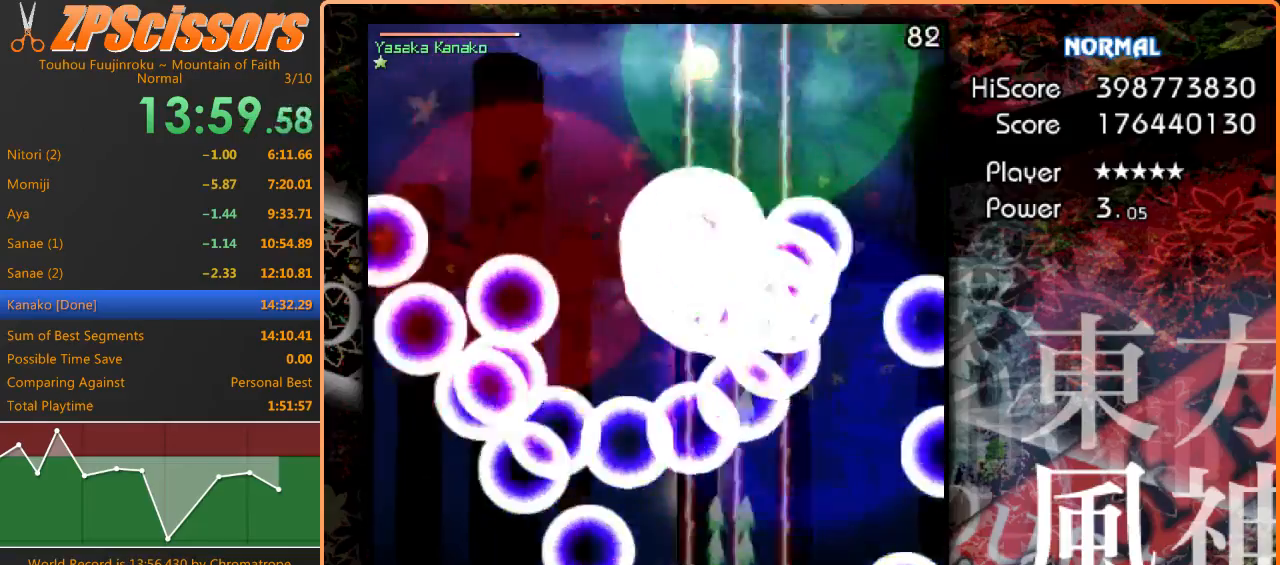
{"keys": ["z"], "events": [[67, "right", "up"]]}
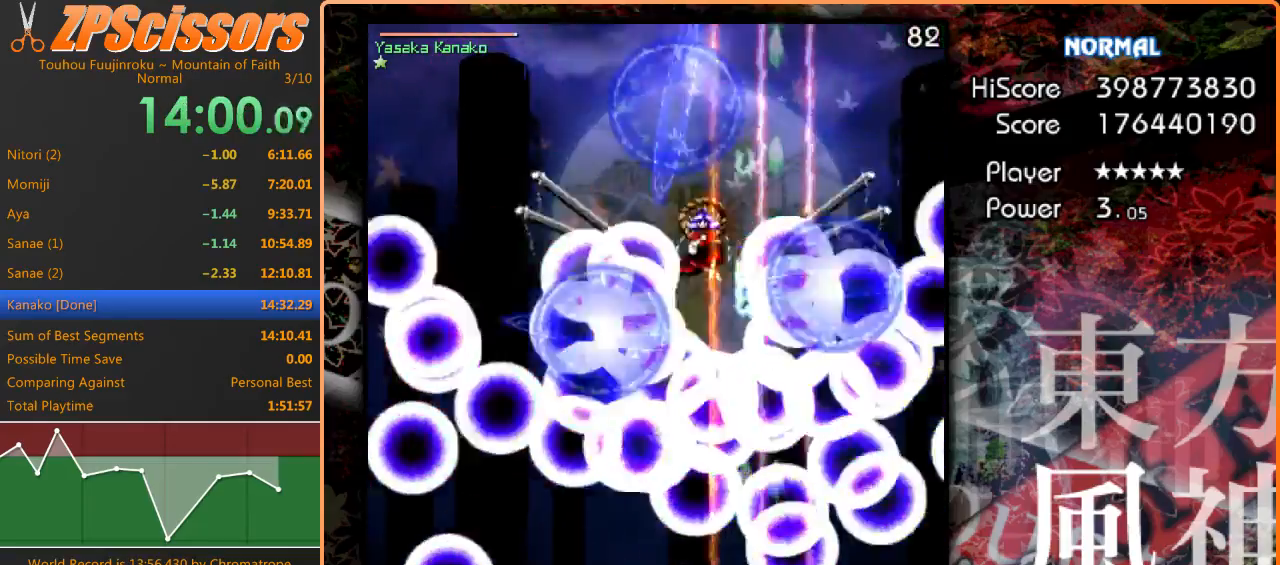
{"keys": ["z"], "events": [[400, "right", "down"], [467, "right", "up"]]}
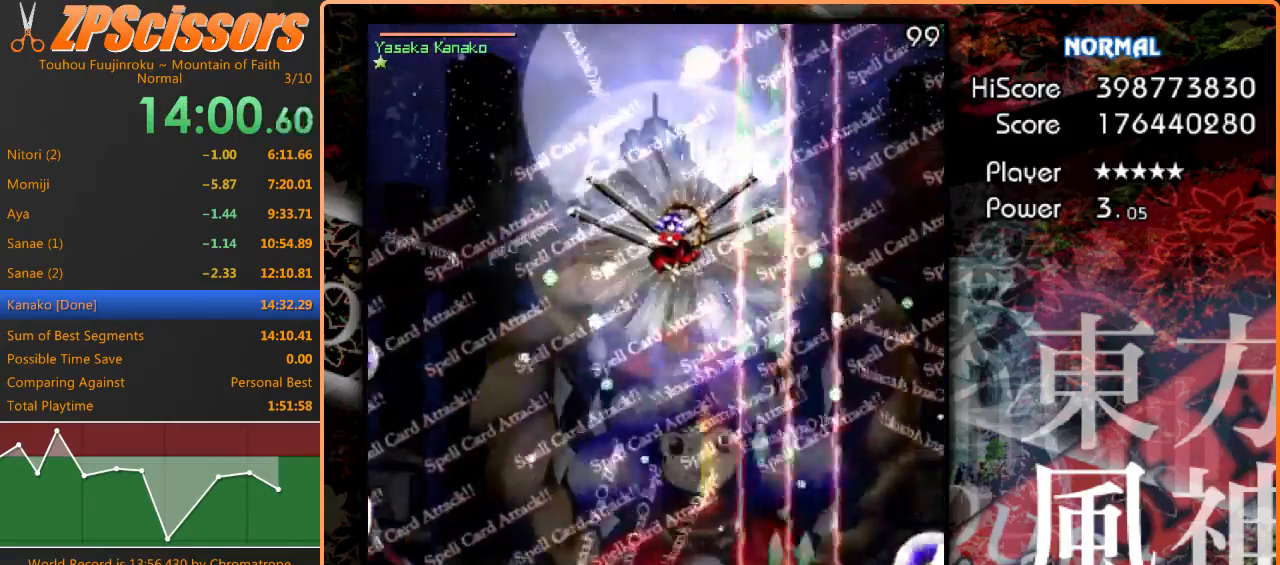
{"keys": ["left", "up", "z"], "events": [[200, "left", "down"], [433, "up", "down"]]}